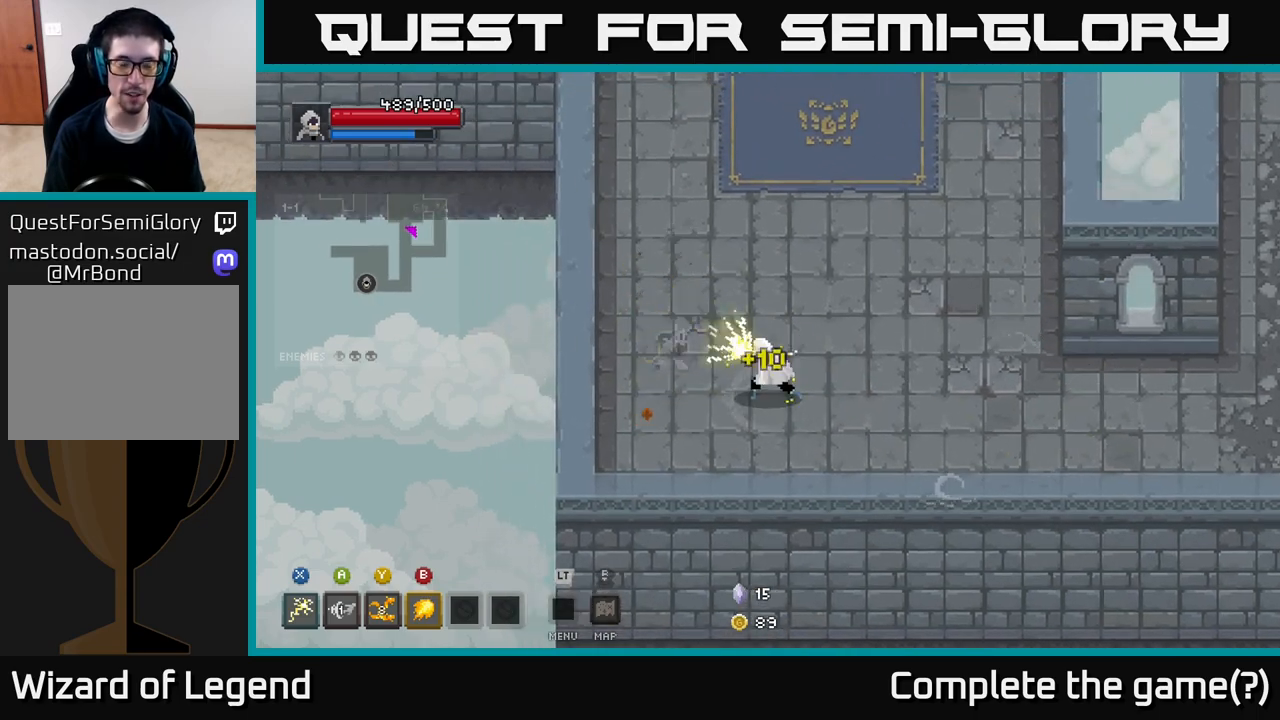
Gameplay with a controller (Xbox layout); each line is a JSON object with the inputs held at the frame after it. "events" lists button and stick changes between this image and that frame as [ms after this image, input, new state], when the widget could be followed in between.
{"buttons": [], "left_stick": "up", "right_stick": "center", "events": [[150, "left_stick", "up-left"], [450, "left_stick", "up"]]}
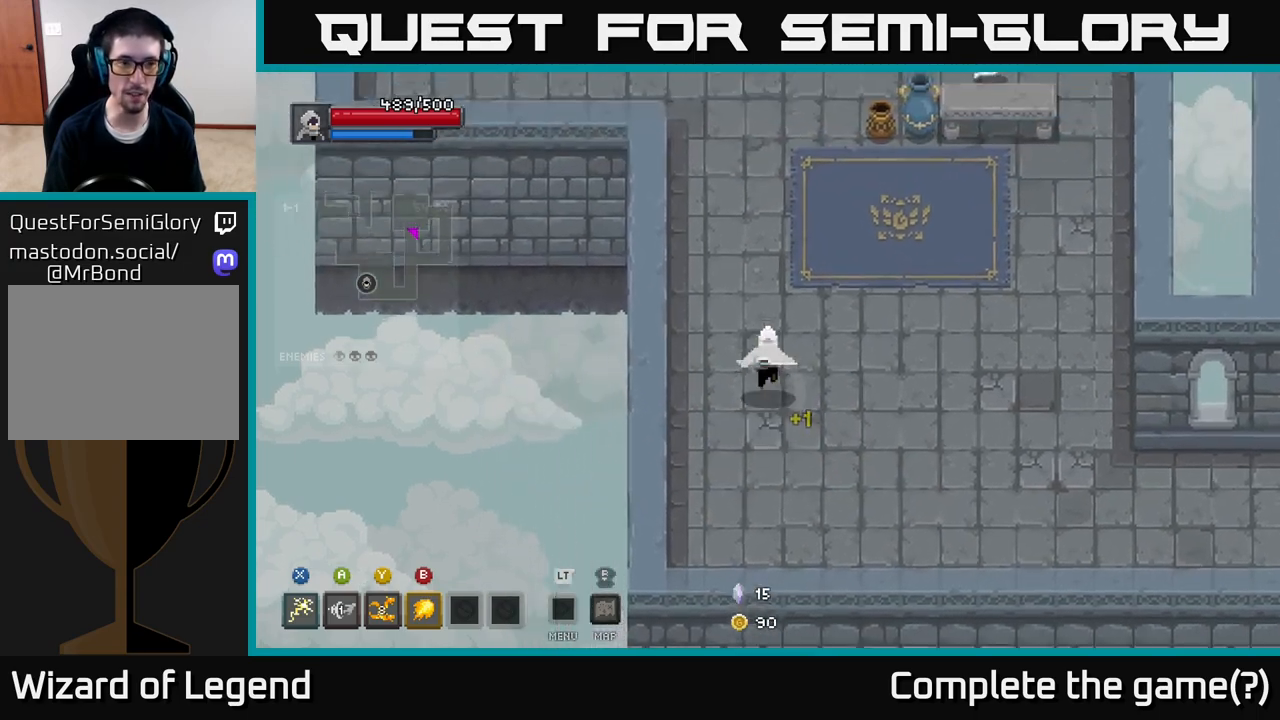
{"buttons": [], "left_stick": "up", "right_stick": "center", "events": [[50, "left_stick", "up-right"], [233, "left_stick", "up"]]}
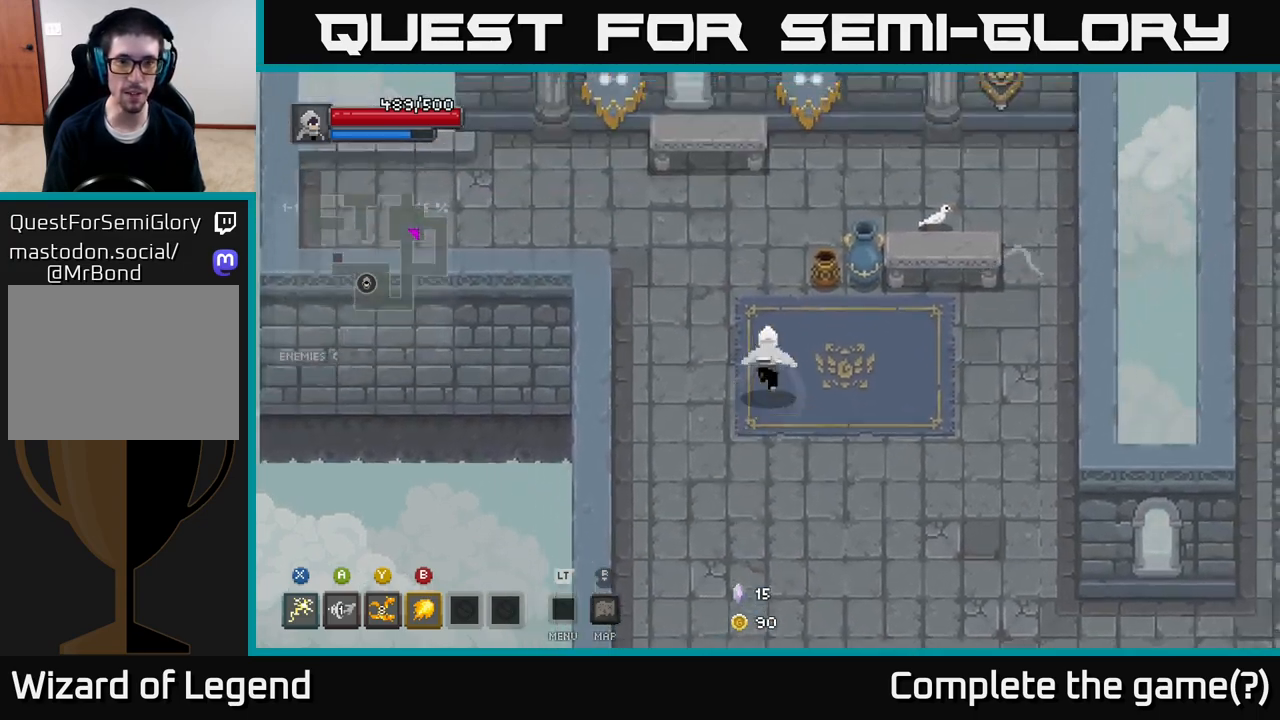
{"buttons": [], "left_stick": "up-right", "right_stick": "center", "events": [[133, "left_stick", "up-right"]]}
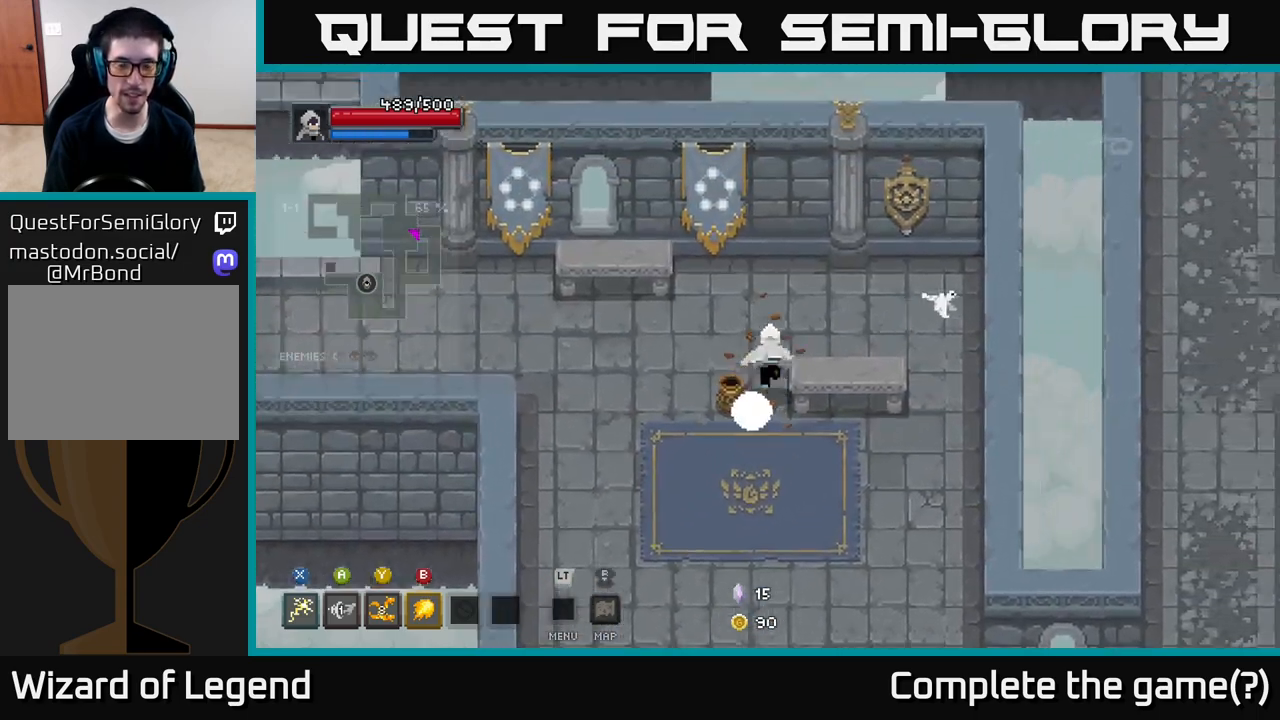
{"buttons": [], "left_stick": "down", "right_stick": "center", "events": [[83, "left_stick", "up-left"], [133, "left_stick", "left"], [483, "left_stick", "down"]]}
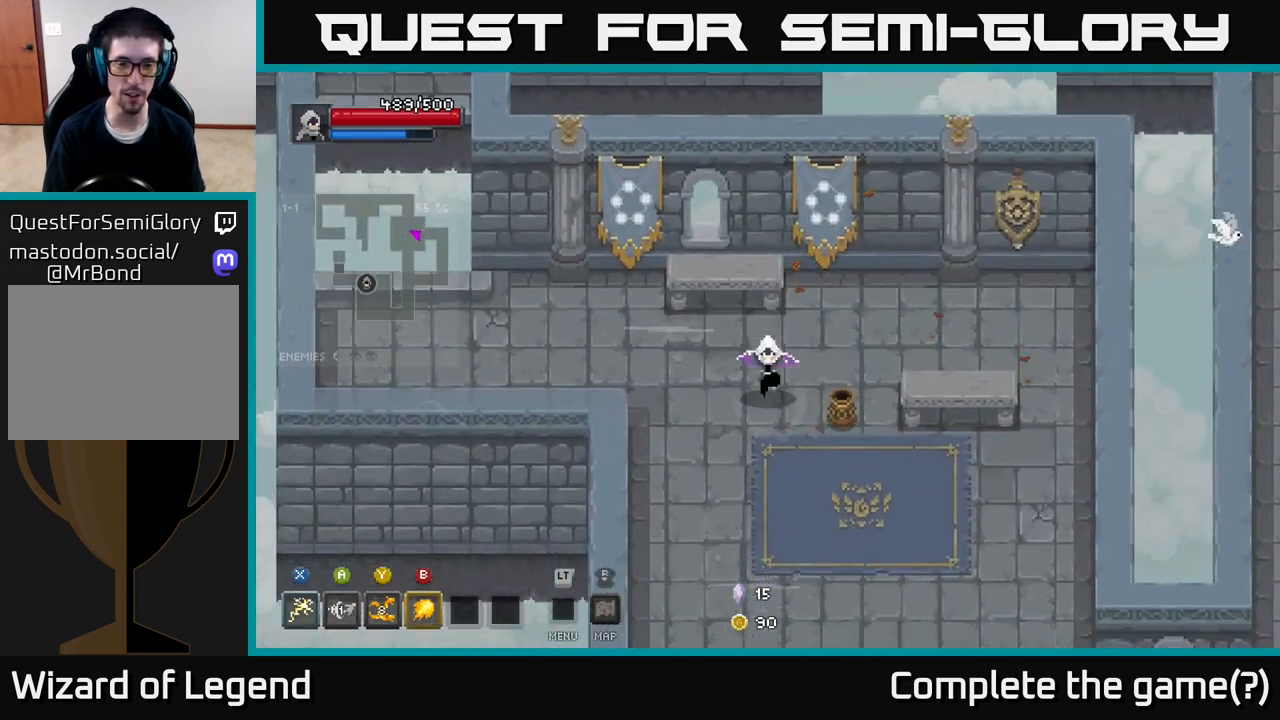
{"buttons": [], "left_stick": "left", "right_stick": "center", "events": [[100, "left_stick", "right"], [317, "left_stick", "up-left"], [483, "left_stick", "left"]]}
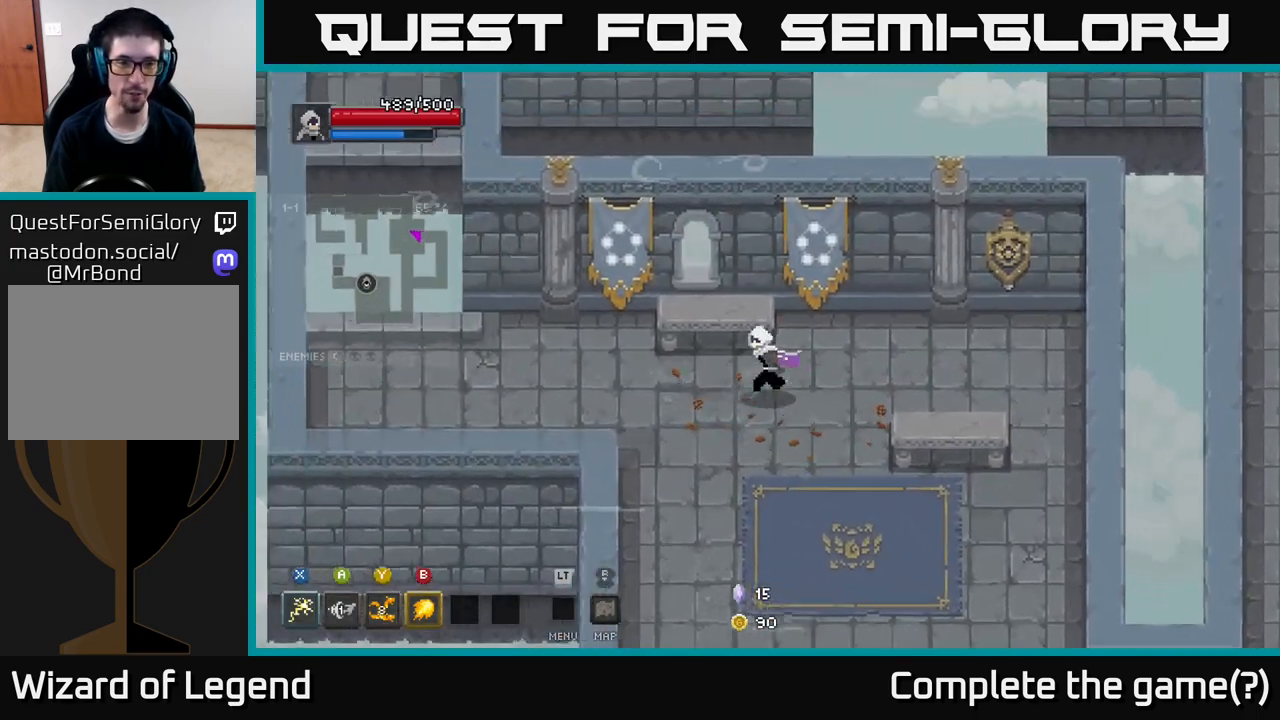
{"buttons": [], "left_stick": "left", "right_stick": "center", "events": []}
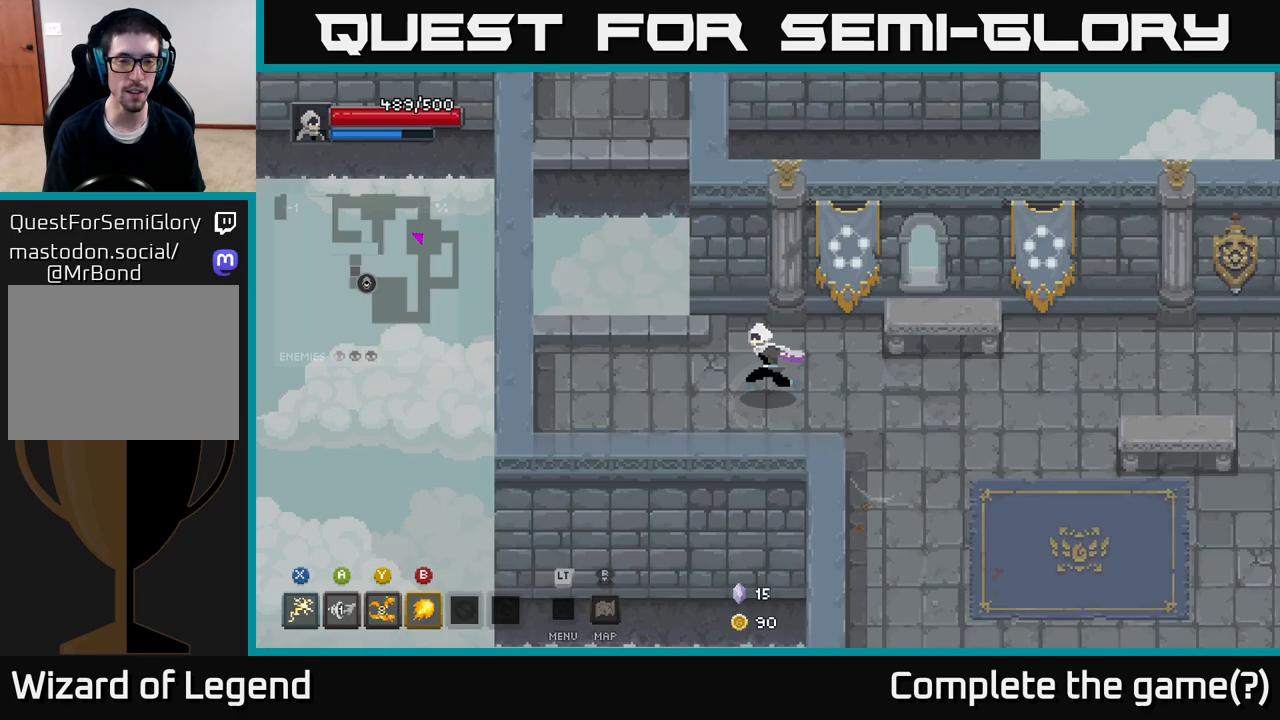
{"buttons": ["A"], "left_stick": "up", "right_stick": "center", "events": [[250, "left_stick", "up-left"], [417, "left_stick", "up"], [483, "A", "down"]]}
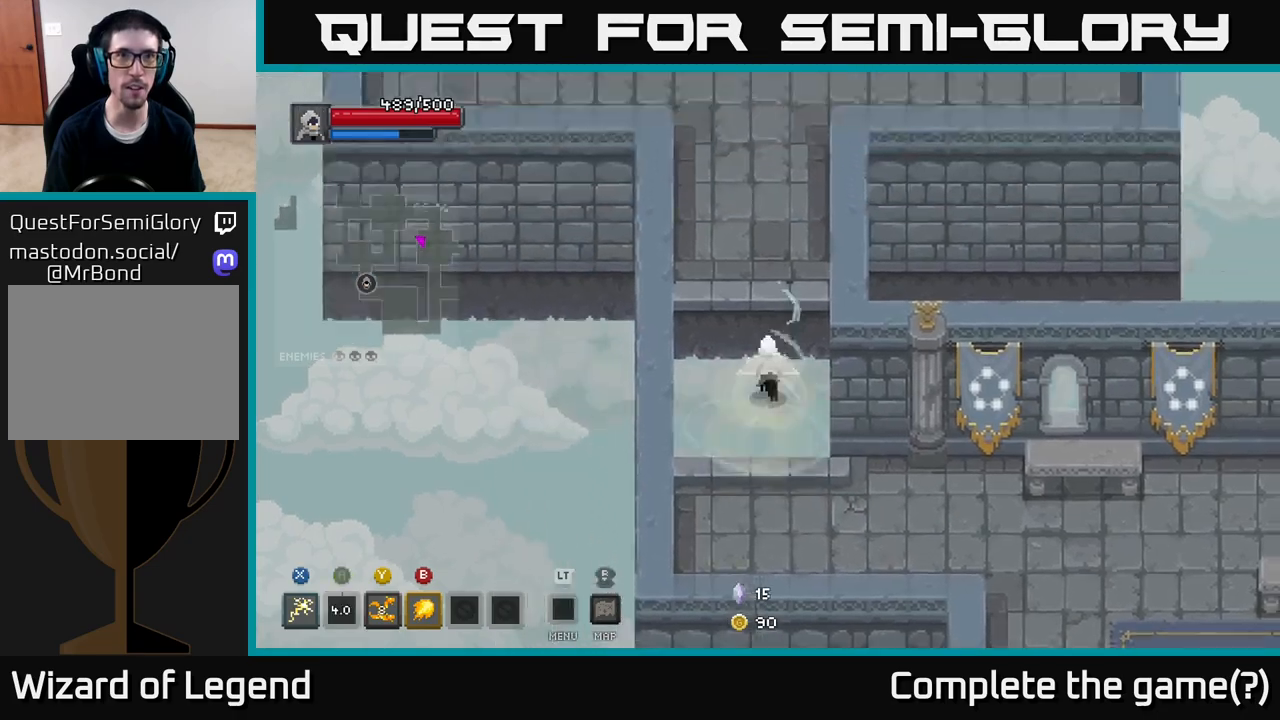
{"buttons": [], "left_stick": "up", "right_stick": "center", "events": [[183, "A", "up"]]}
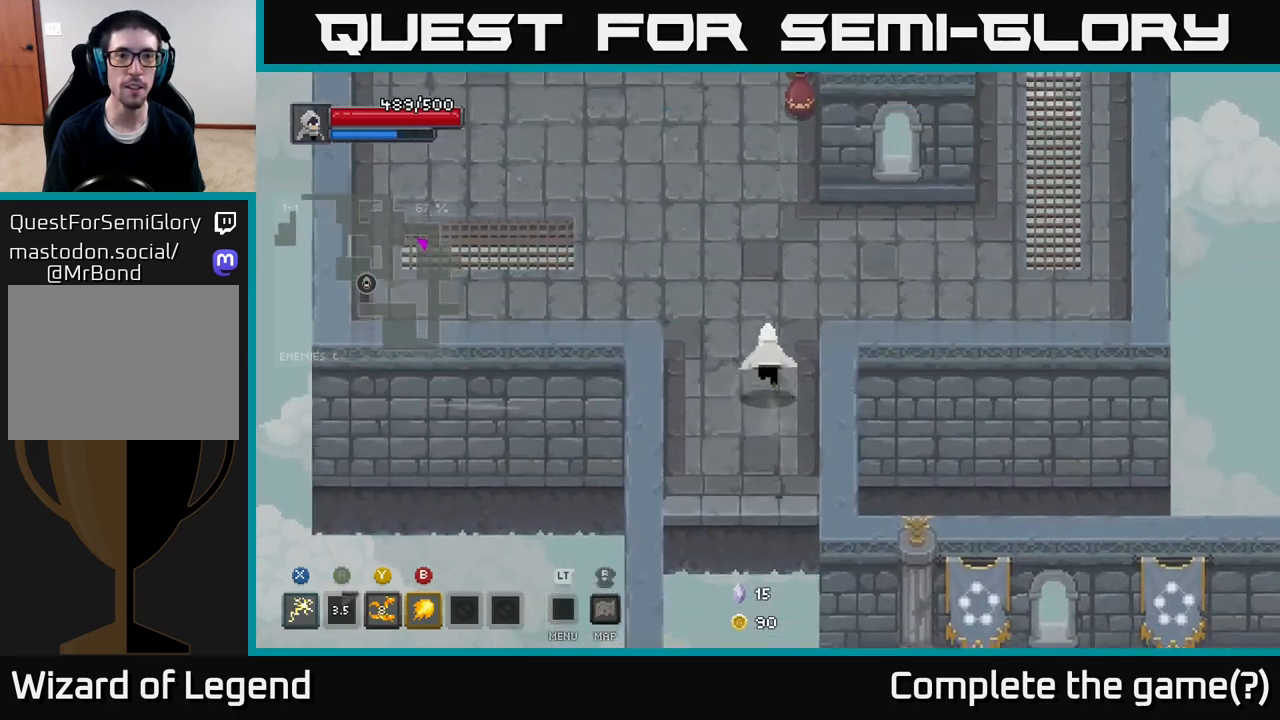
{"buttons": [], "left_stick": "up", "right_stick": "center", "events": []}
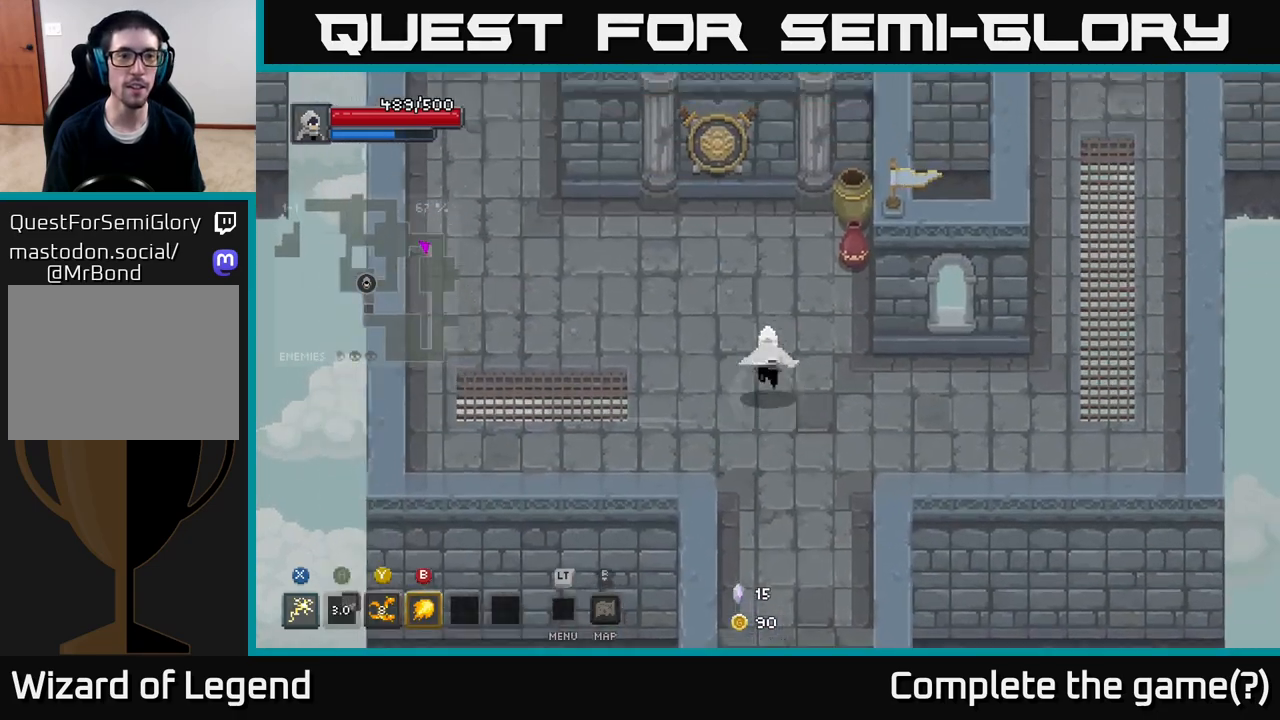
{"buttons": [], "left_stick": "up-right", "right_stick": "center", "events": [[217, "left_stick", "up-right"]]}
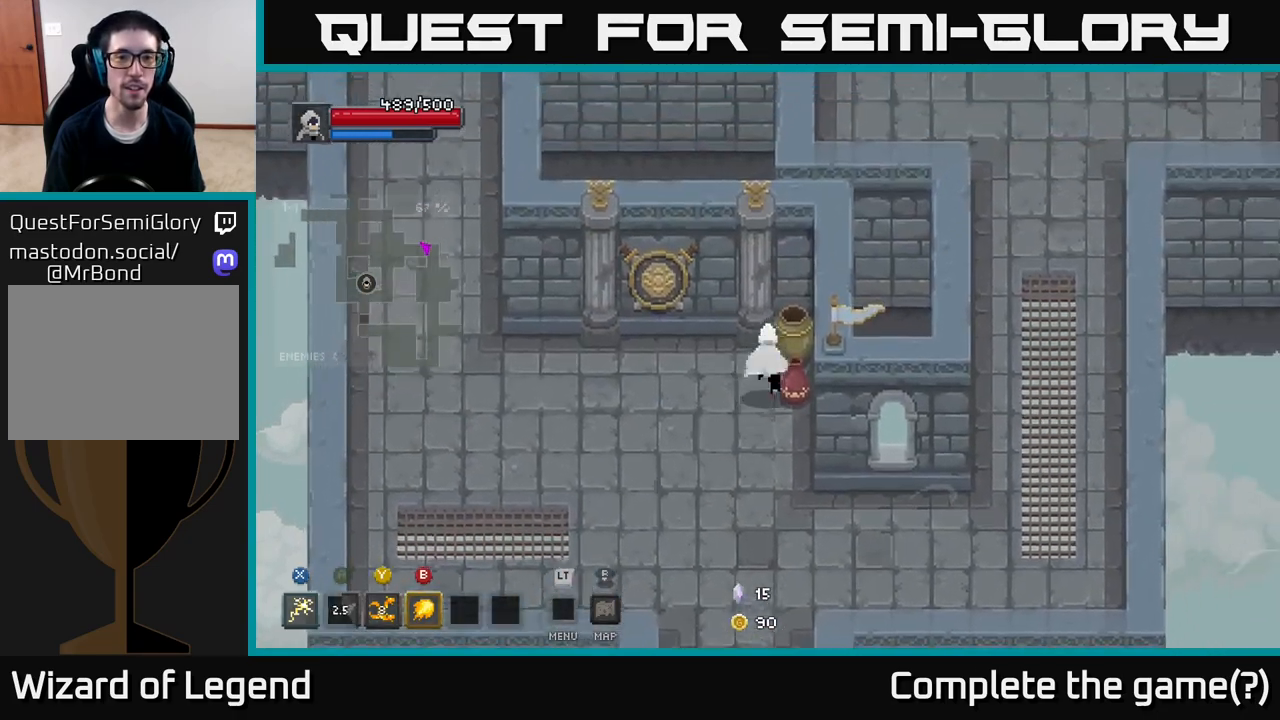
{"buttons": [], "left_stick": "left", "right_stick": "center", "events": [[100, "left_stick", "up-left"], [183, "left_stick", "left"]]}
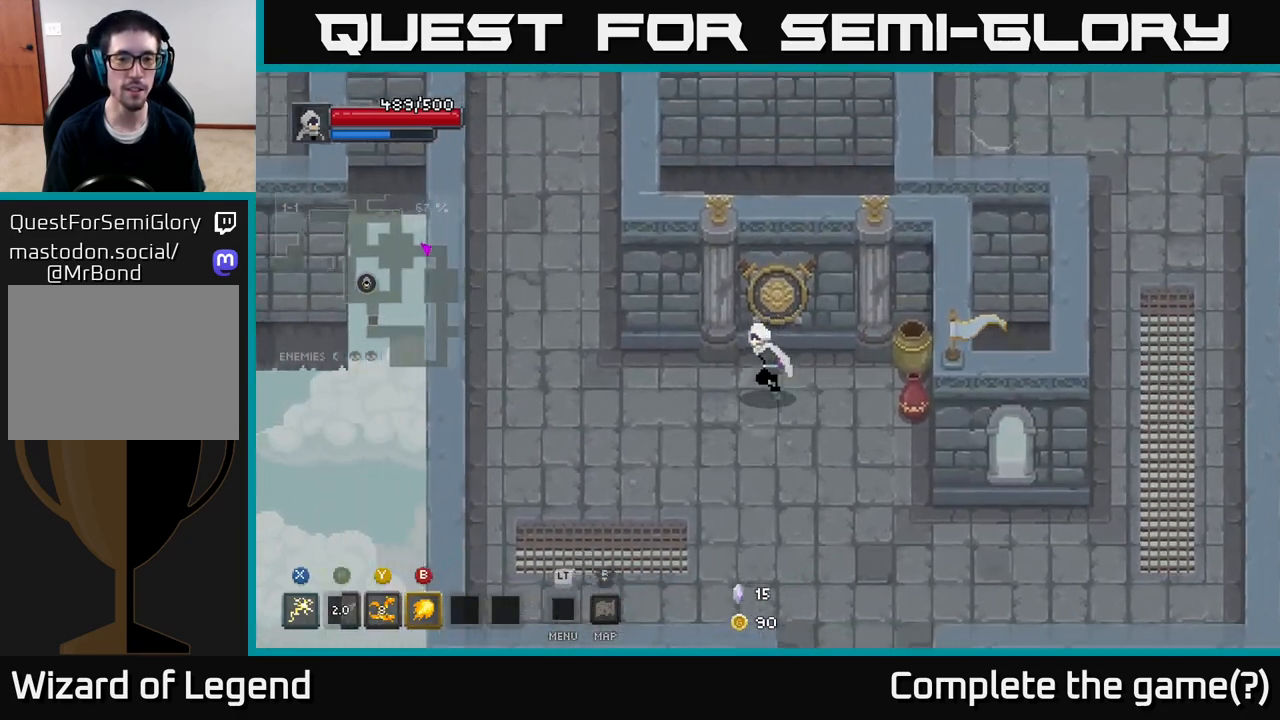
{"buttons": [], "left_stick": "up-left", "right_stick": "center", "events": [[483, "left_stick", "up-left"]]}
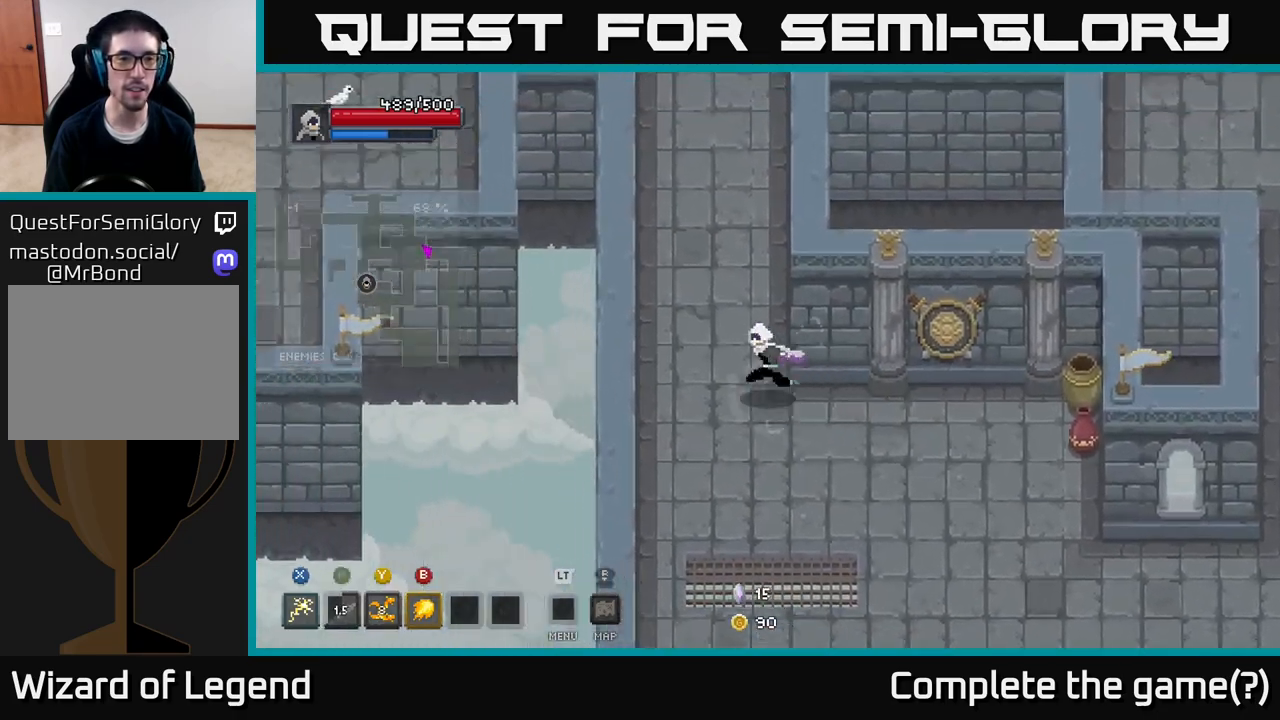
{"buttons": [], "left_stick": "up", "right_stick": "center", "events": [[283, "left_stick", "up"]]}
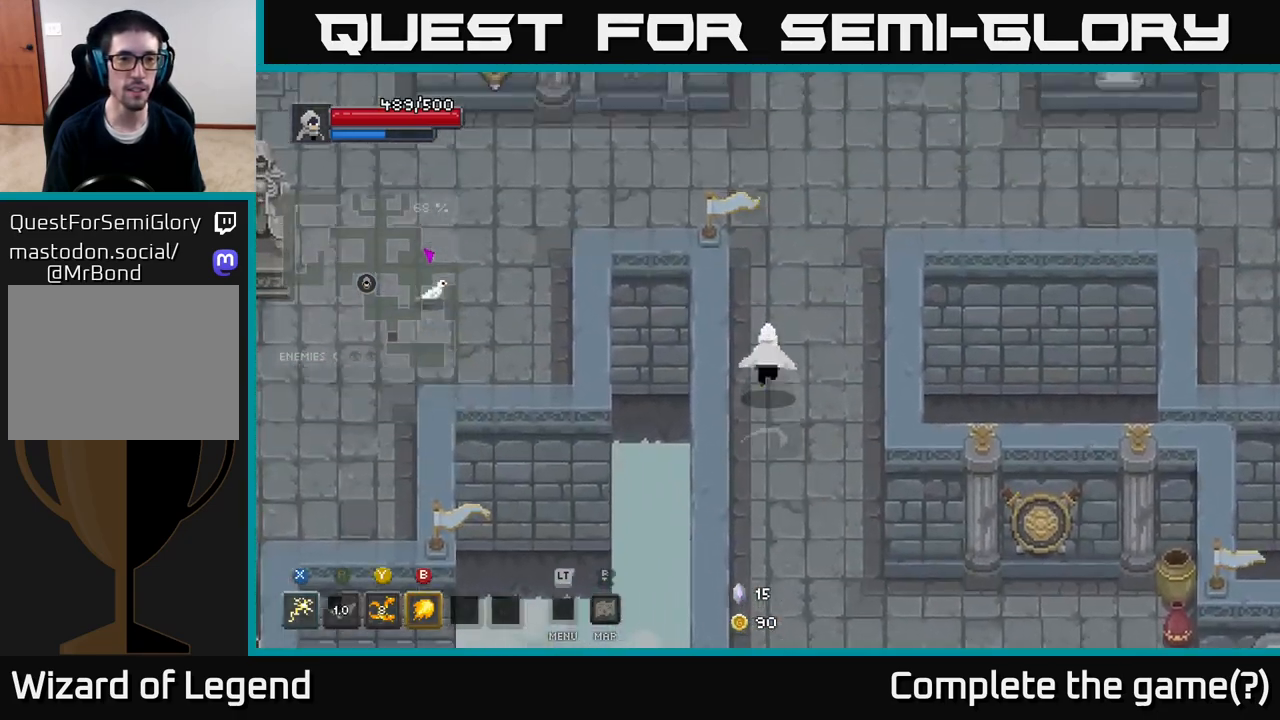
{"buttons": [], "left_stick": "left", "right_stick": "center", "events": [[317, "left_stick", "up-left"], [467, "left_stick", "left"]]}
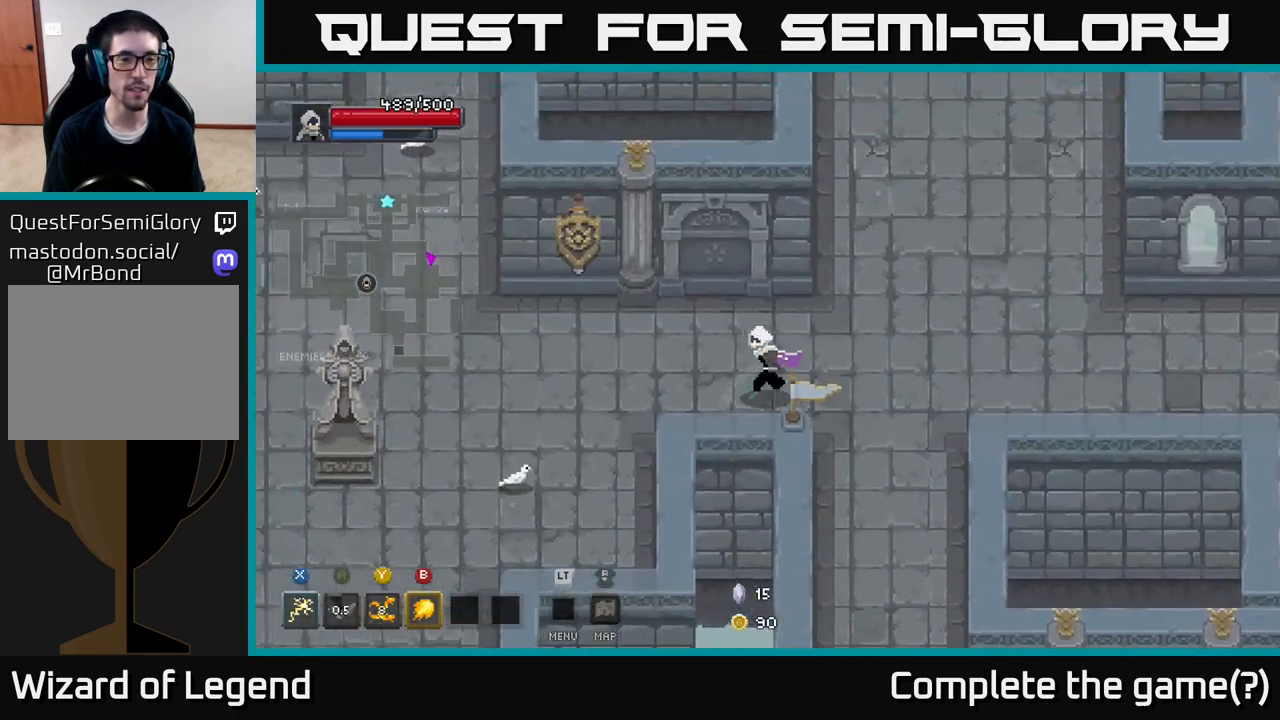
{"buttons": [], "left_stick": "down-left", "right_stick": "center", "events": [[350, "left_stick", "down-left"]]}
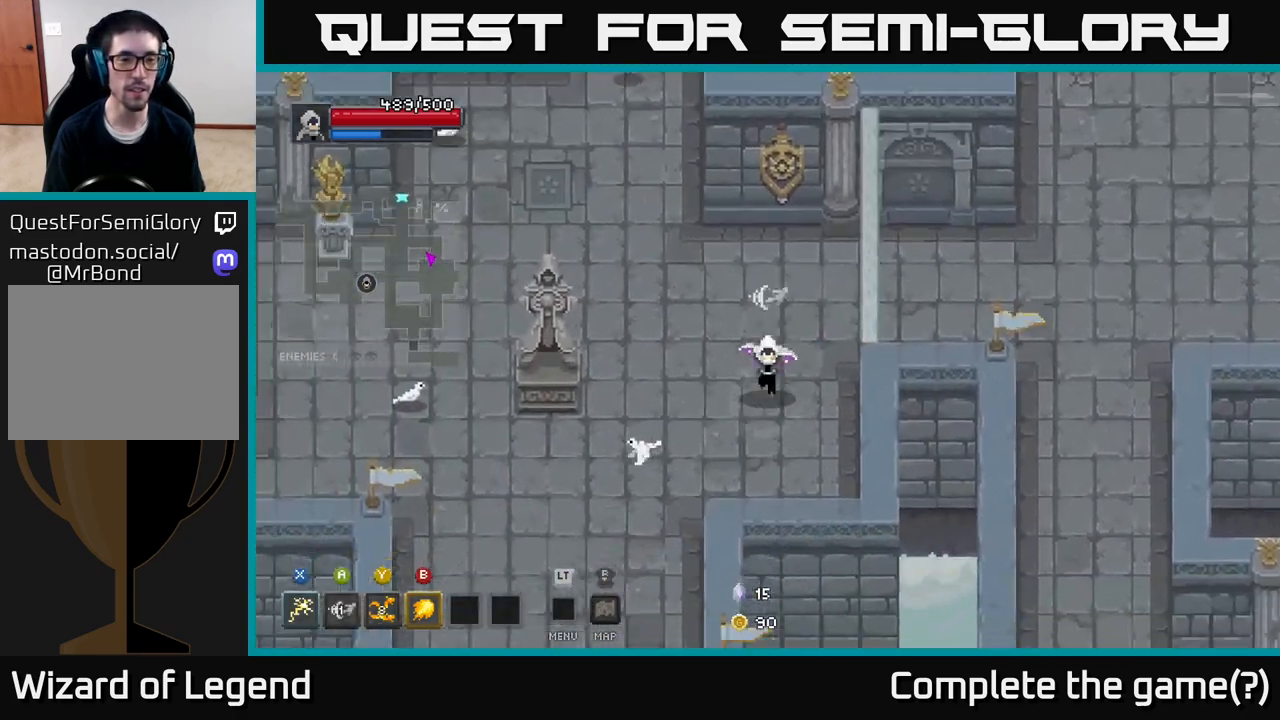
{"buttons": [], "left_stick": "down-left", "right_stick": "center", "events": []}
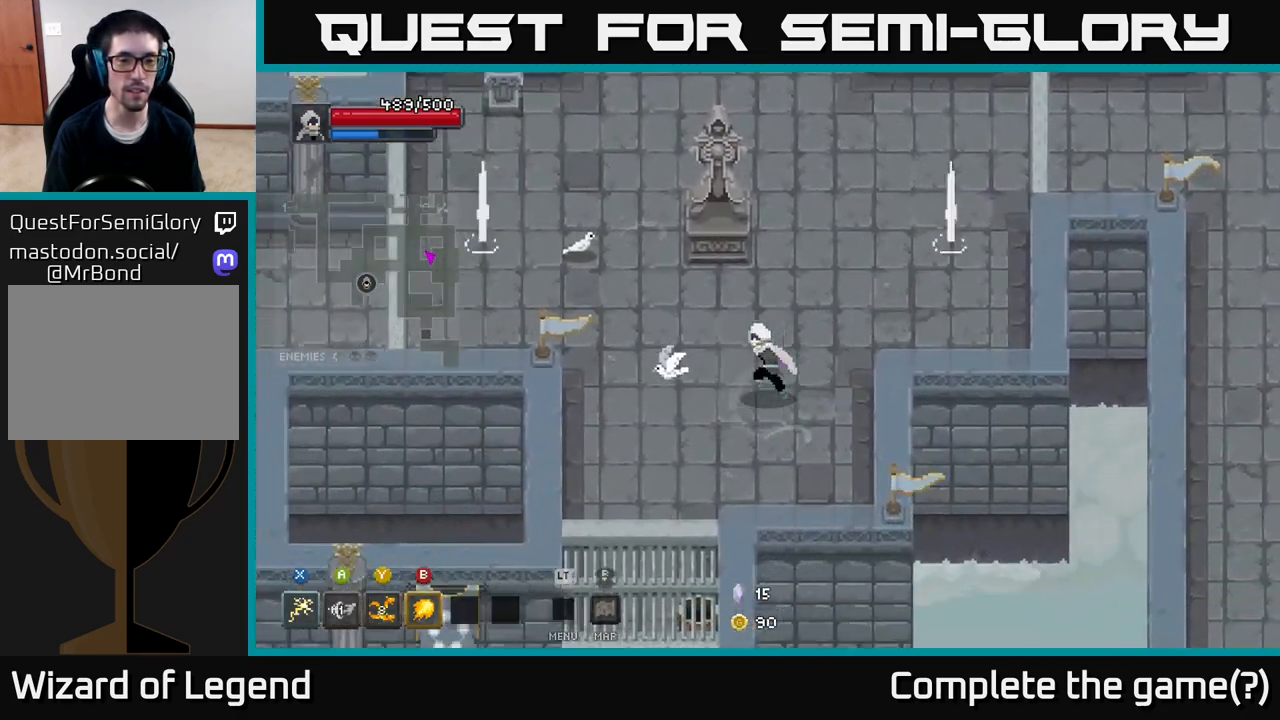
{"buttons": [], "left_stick": "down-right", "right_stick": "center", "events": [[267, "left_stick", "up-left"], [400, "left_stick", "up-right"], [500, "left_stick", "down-right"]]}
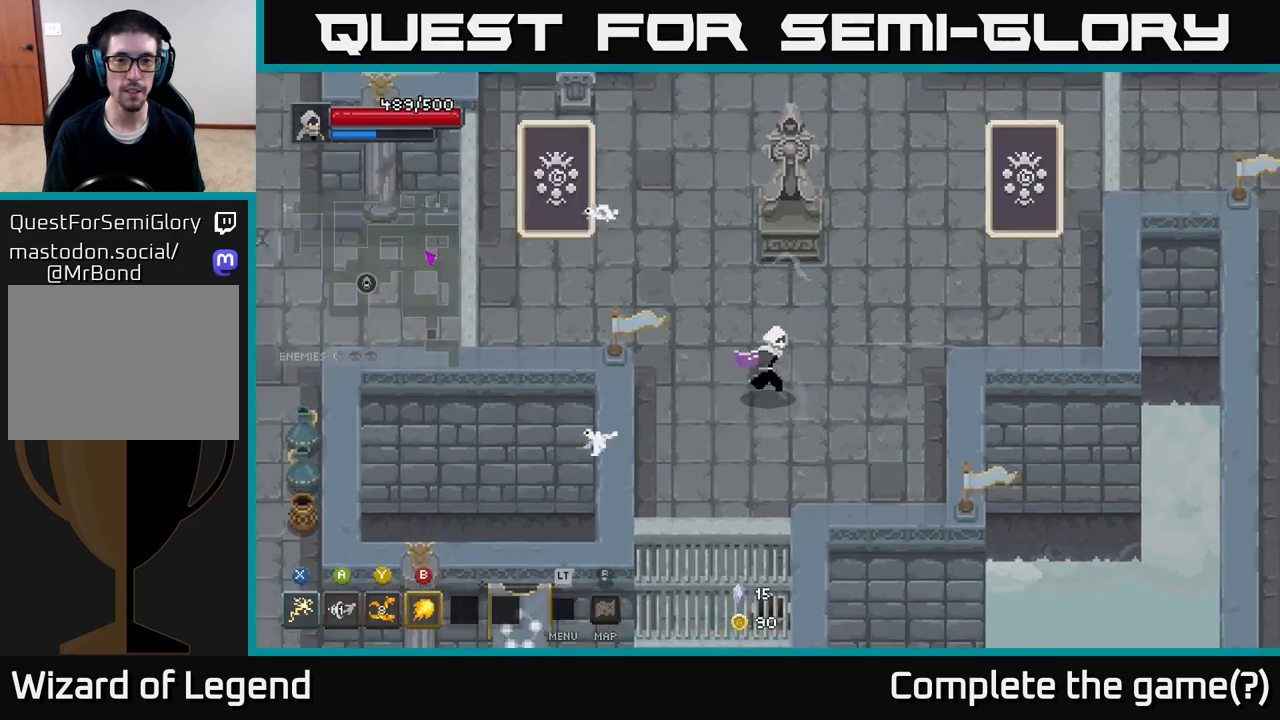
{"buttons": [], "left_stick": "up-left", "right_stick": "center", "events": [[250, "left_stick", "up-left"], [300, "B", "down"], [400, "B", "up"]]}
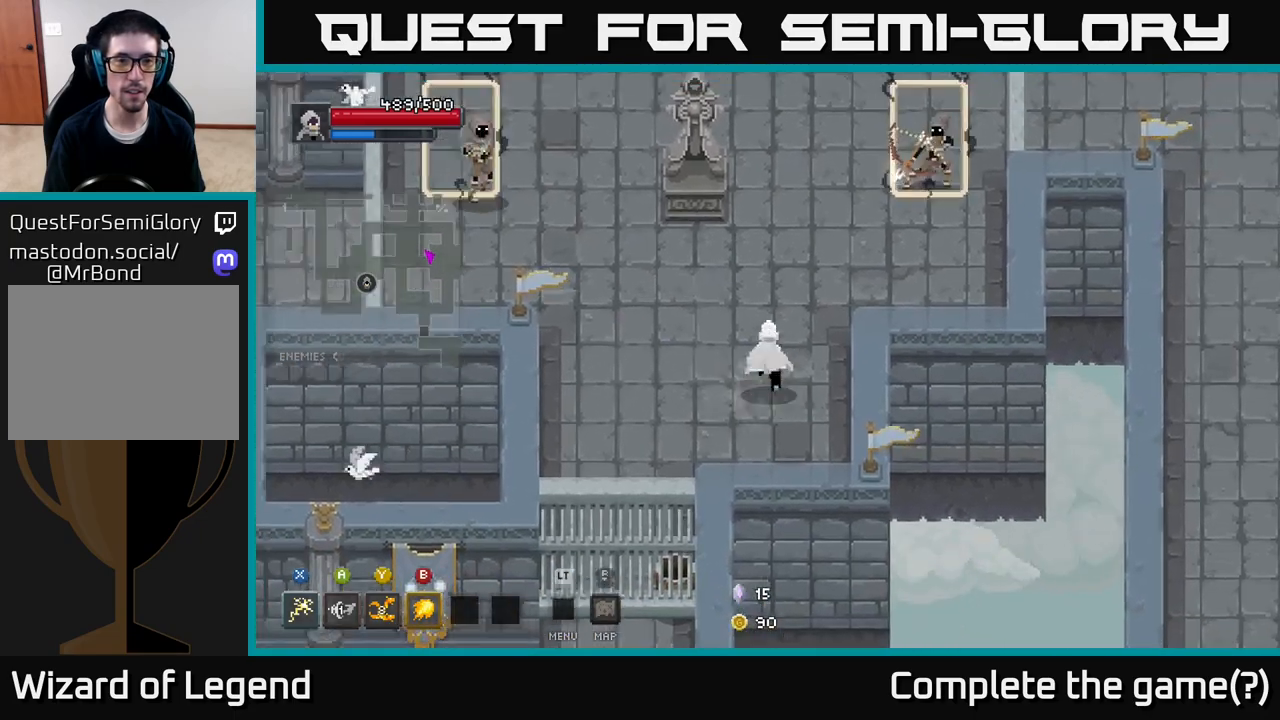
{"buttons": [], "left_stick": "up-left", "right_stick": "center", "events": [[267, "B", "down"], [367, "B", "up"]]}
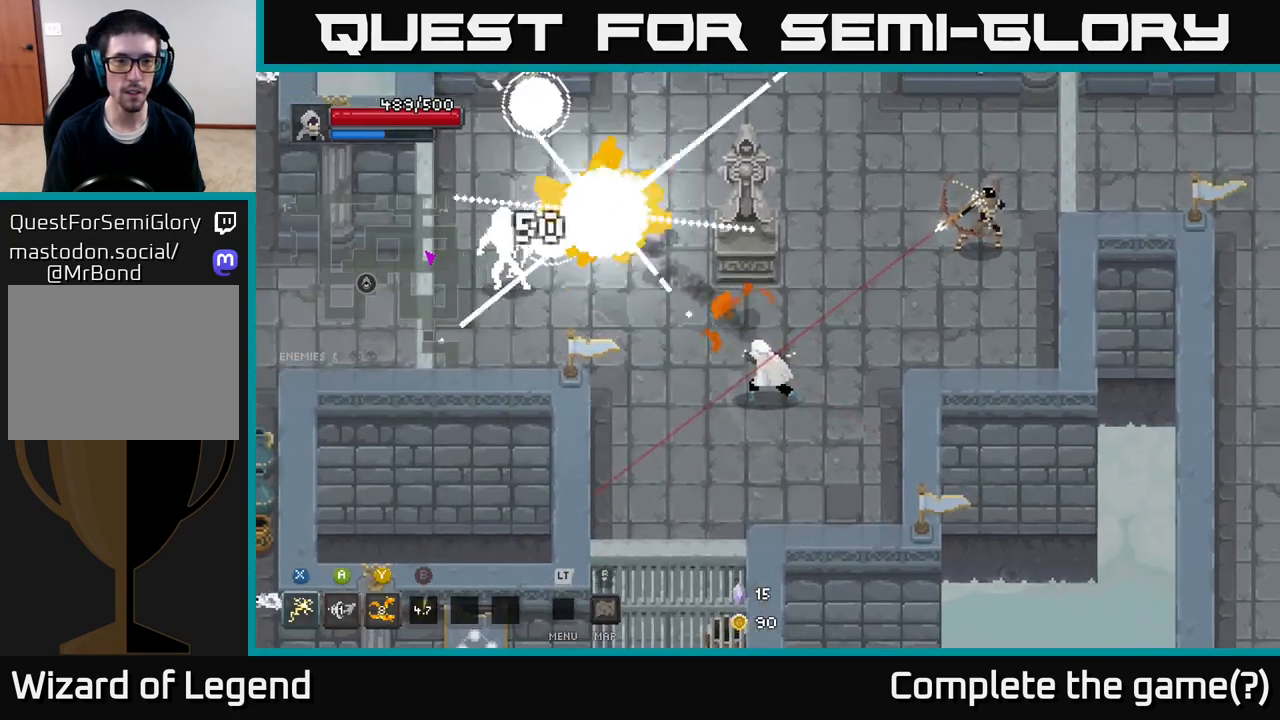
{"buttons": ["A"], "left_stick": "up-left", "right_stick": "center", "events": [[483, "A", "down"]]}
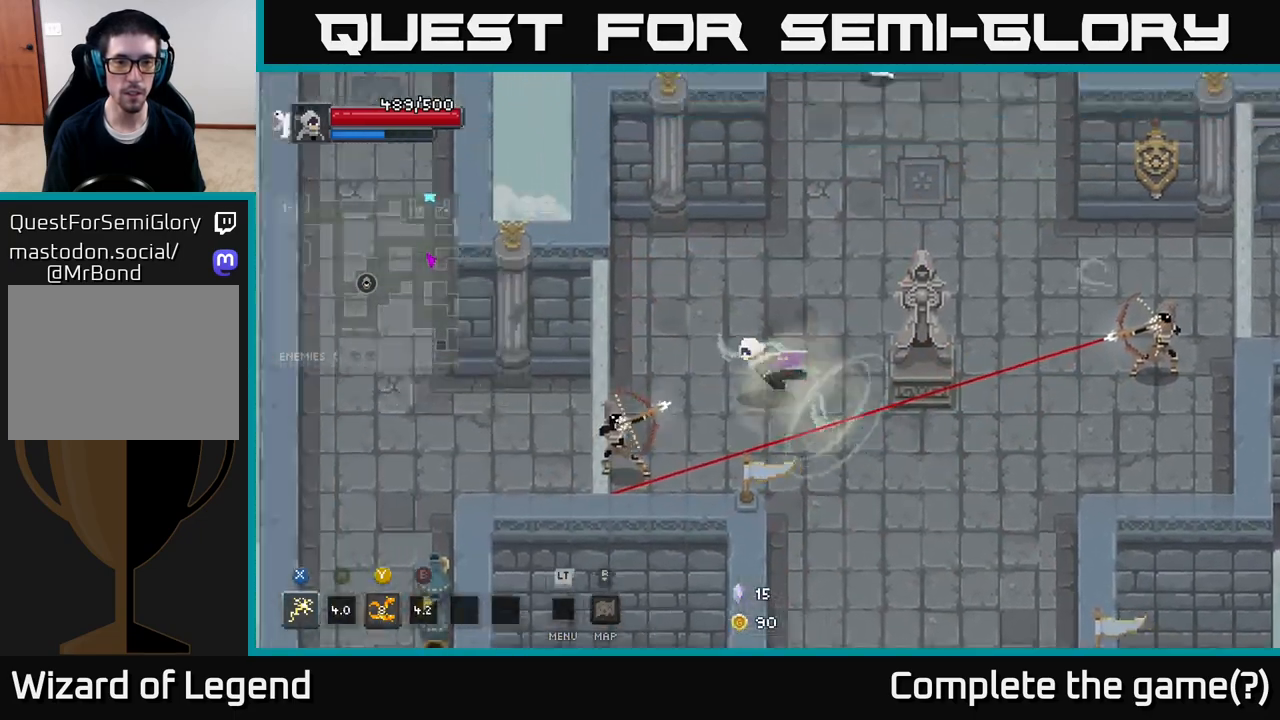
{"buttons": ["X"], "left_stick": "down", "right_stick": "center", "events": [[233, "A", "up"], [250, "left_stick", "down"], [483, "X", "down"]]}
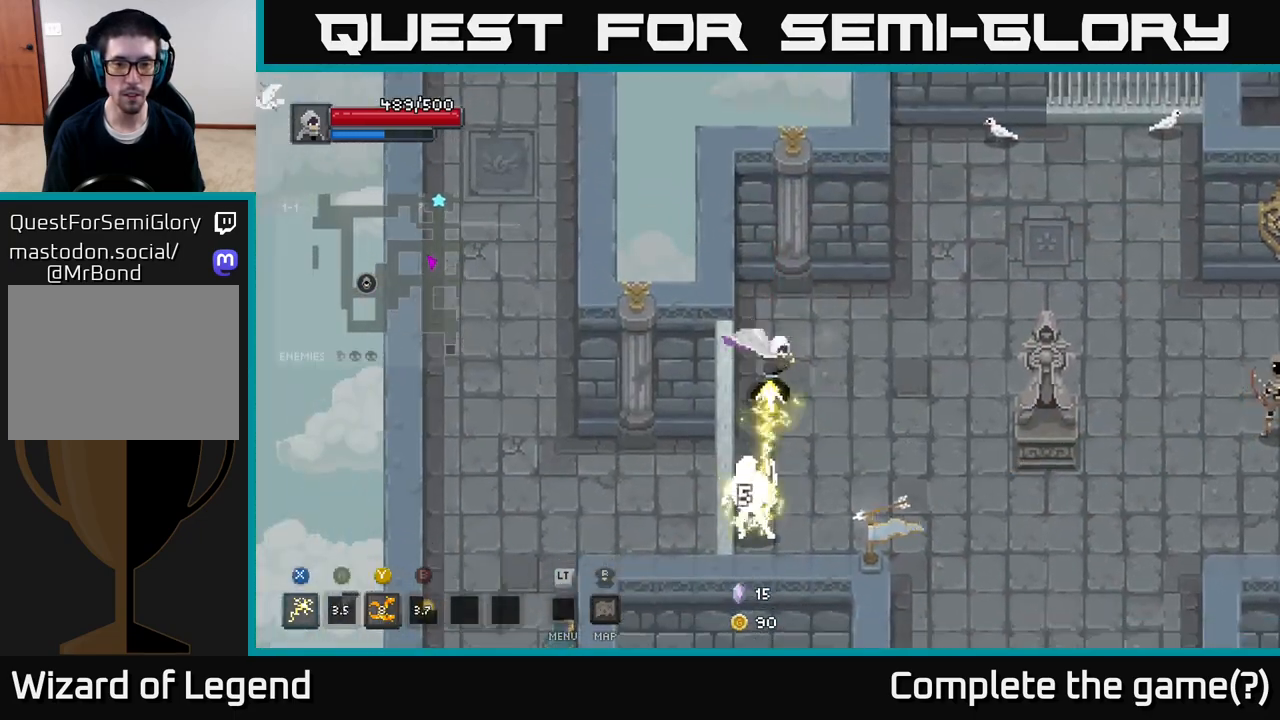
{"buttons": [], "left_stick": "down", "right_stick": "center", "events": [[500, "X", "up"]]}
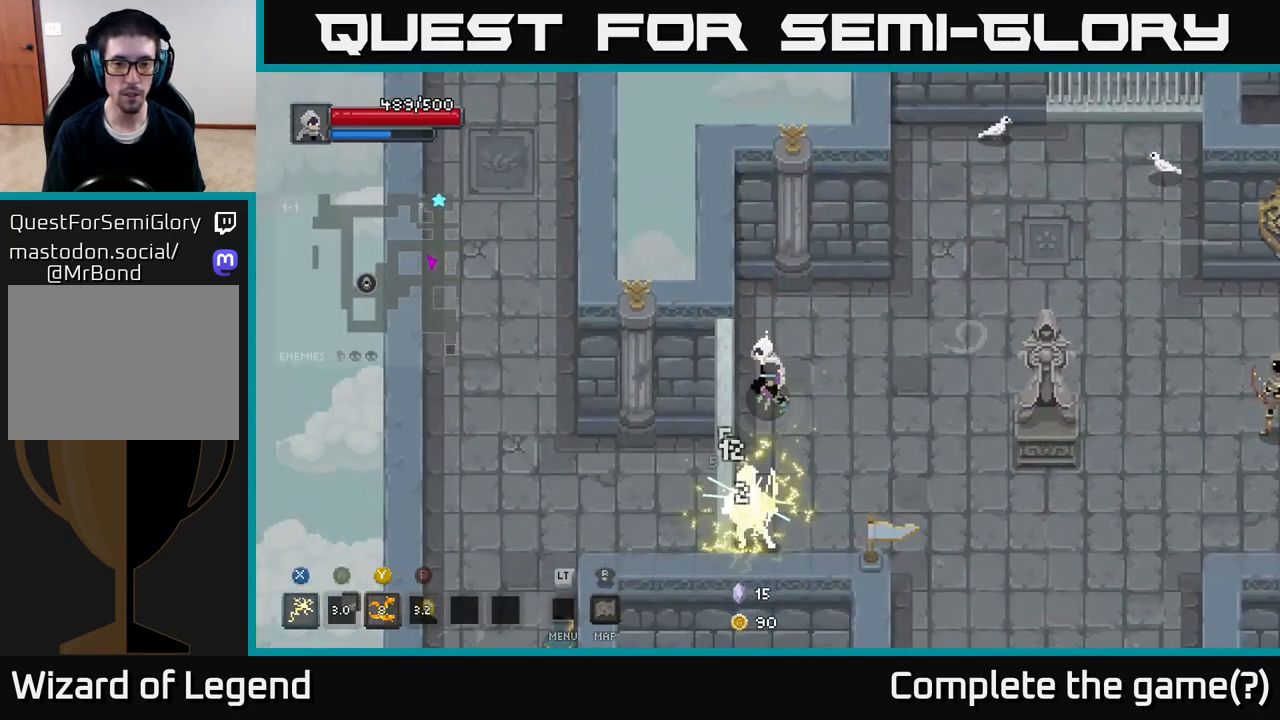
{"buttons": ["X"], "left_stick": "down", "right_stick": "center", "events": [[167, "X", "down"]]}
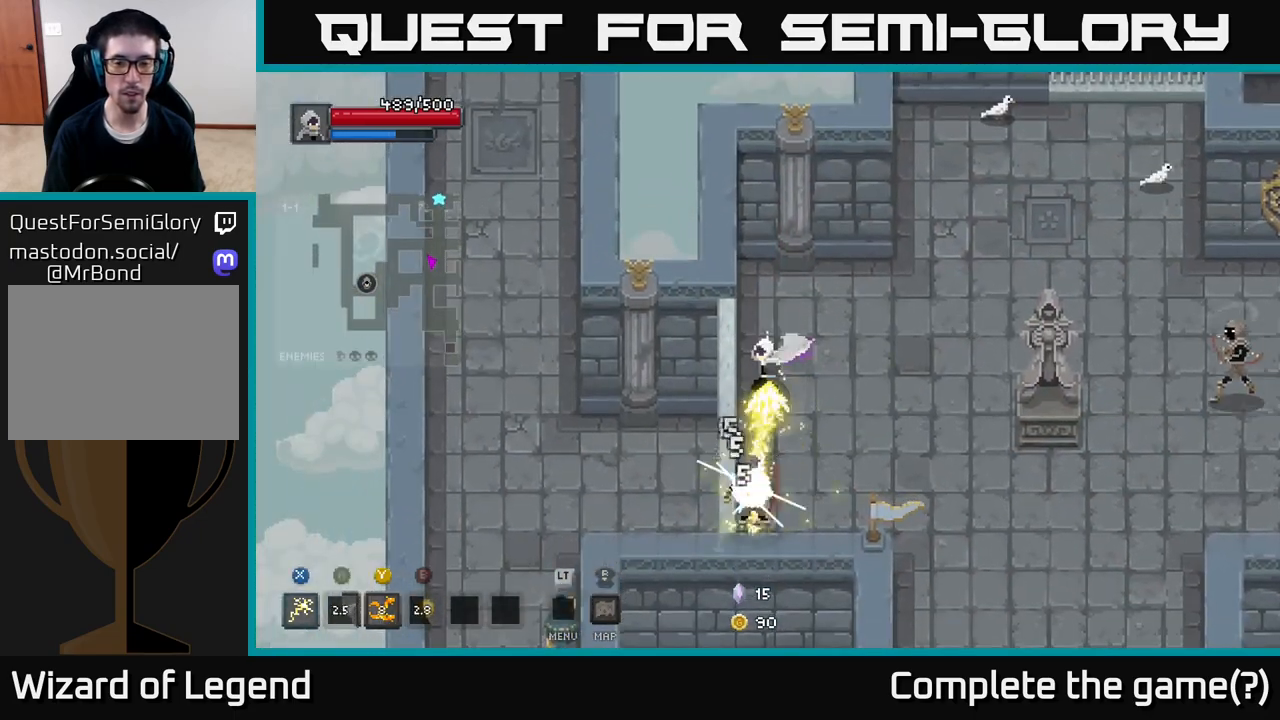
{"buttons": ["X"], "left_stick": "down", "right_stick": "center", "events": [[167, "X", "up"], [317, "X", "down"]]}
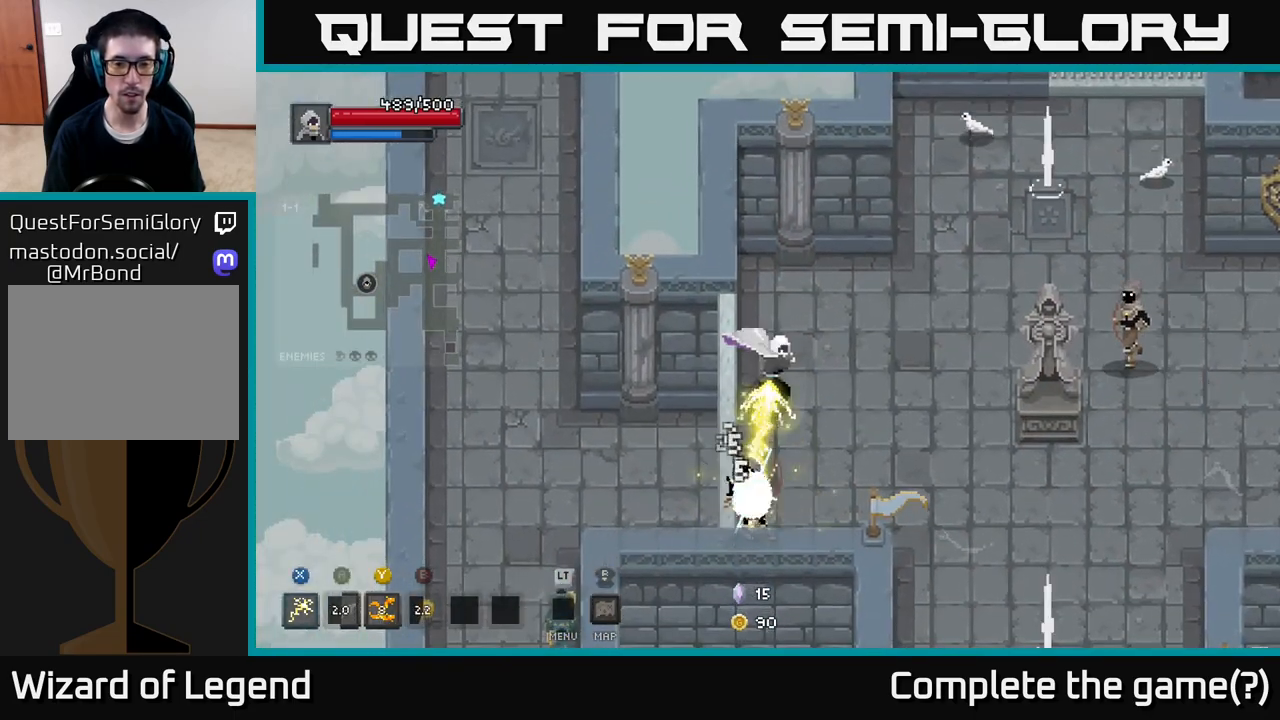
{"buttons": [], "left_stick": "right", "right_stick": "center", "events": [[250, "left_stick", "right"], [267, "X", "up"], [367, "Y", "down"], [467, "Y", "up"]]}
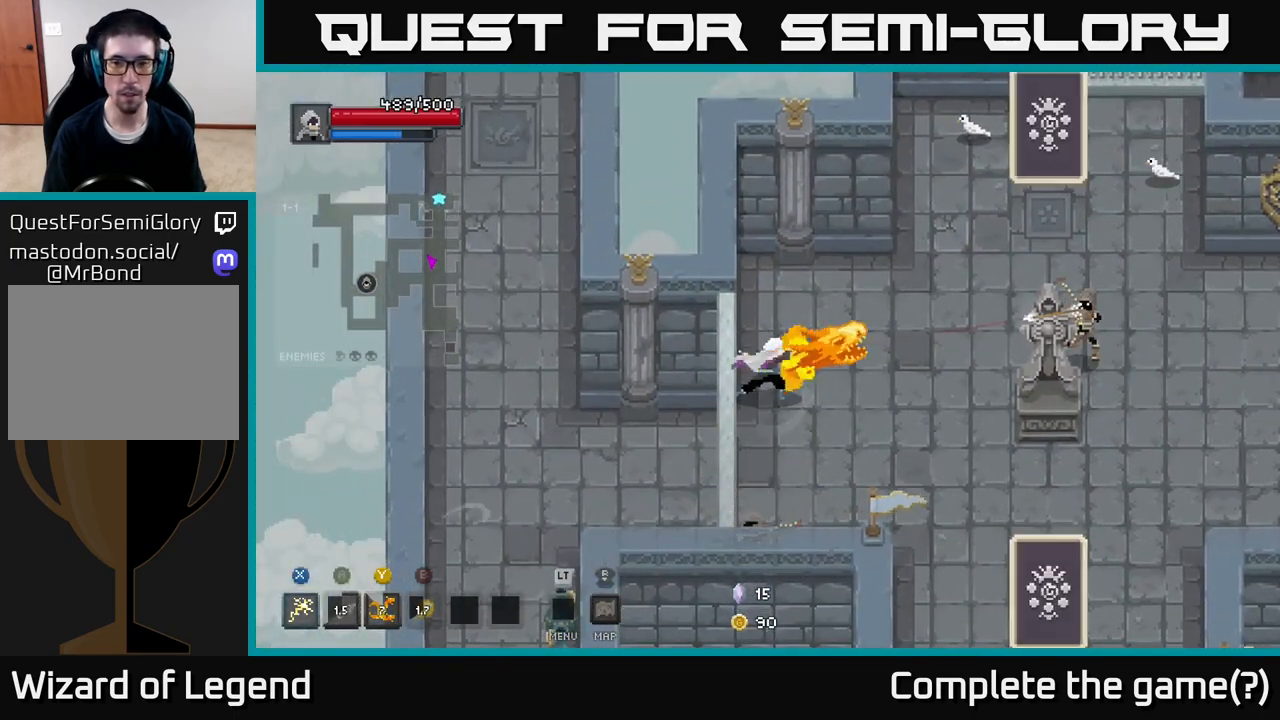
{"buttons": [], "left_stick": "right", "right_stick": "center", "events": []}
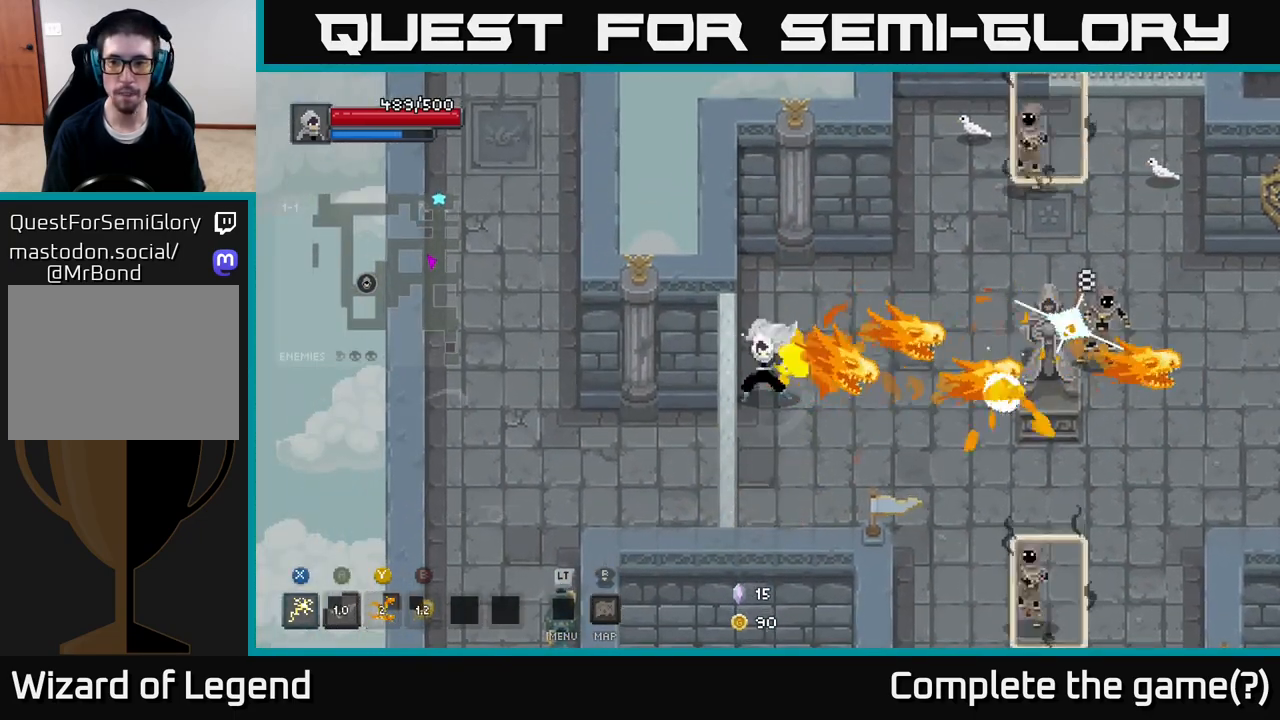
{"buttons": [], "left_stick": "right", "right_stick": "center", "events": []}
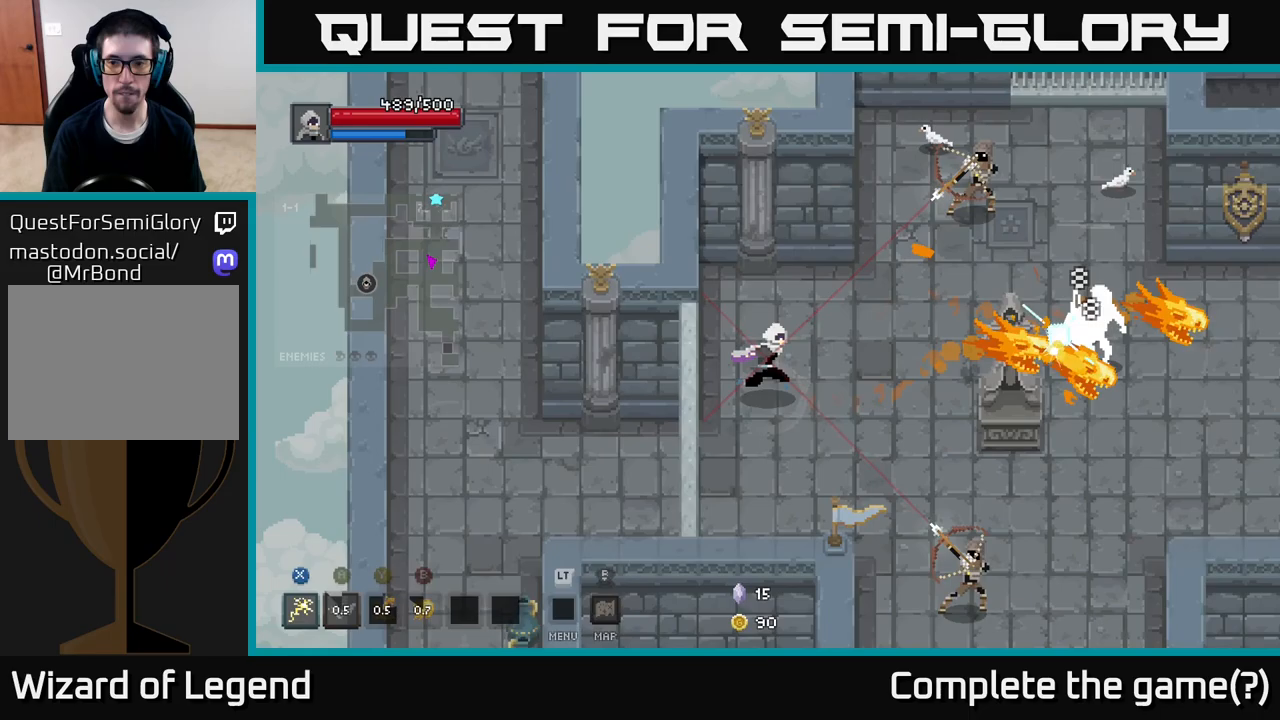
{"buttons": ["X"], "left_stick": "up-right", "right_stick": "center", "events": [[33, "left_stick", "up-right"], [283, "X", "down"]]}